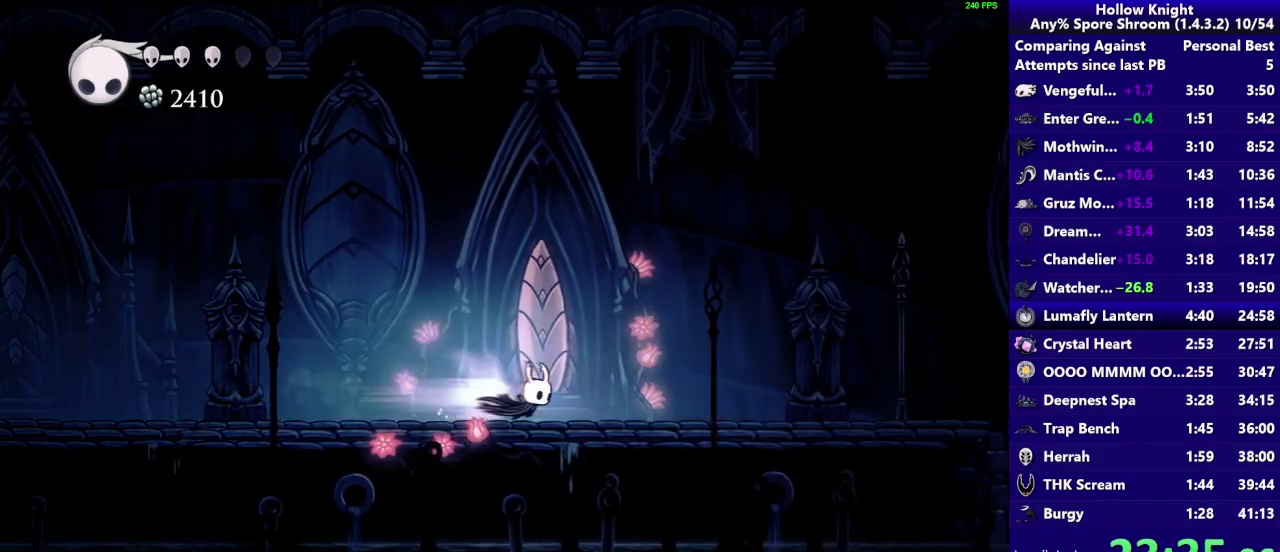
Gameplay with a controller (PlayStation layout); each line is a JSON object with the inputs held at the frame after it. "events" lists button and stick changes between this image and that frame as [ms after this image, input, new state], when the widget could be followed in between. Not read: L3 R3.
{"buttons": [], "left_stick": "down-right", "right_stick": "center", "events": [[100, "R2", "up"]]}
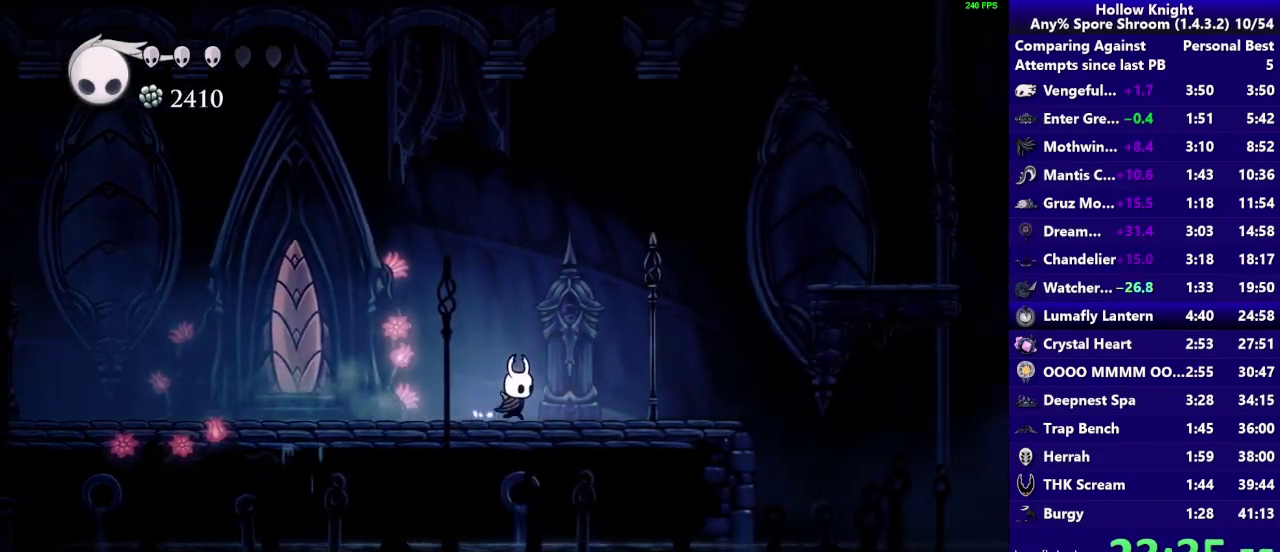
{"buttons": [], "left_stick": "down-right", "right_stick": "center", "events": [[33, "R2", "down"], [200, "R2", "up"], [367, "CROSS", "down"], [483, "CROSS", "up"]]}
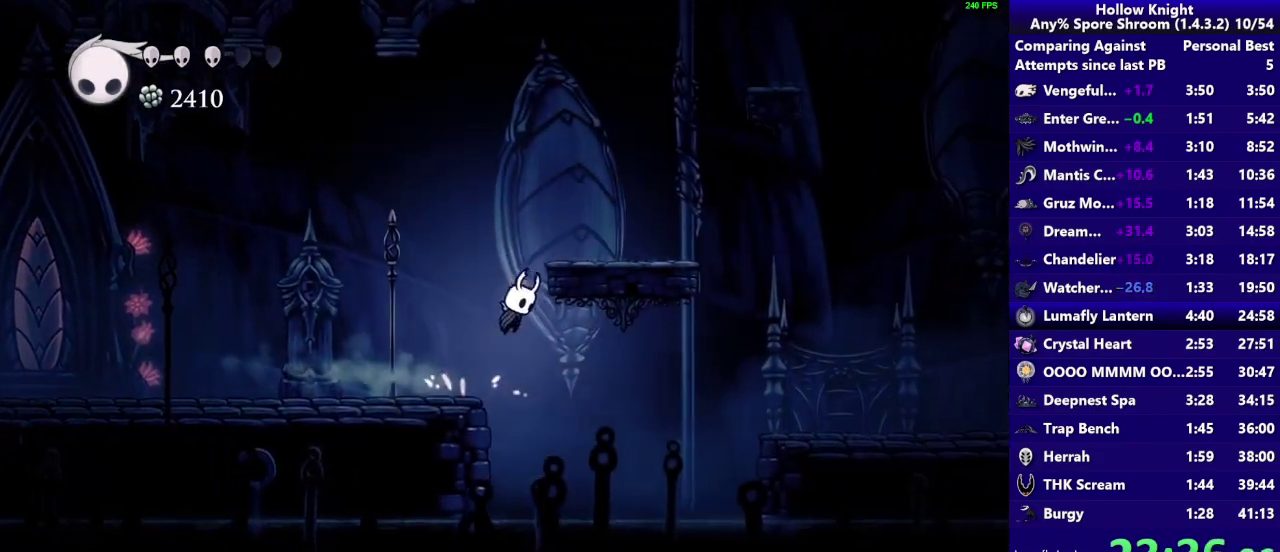
{"buttons": [], "left_stick": "down-right", "right_stick": "center", "events": [[200, "R2", "down"], [367, "R2", "up"]]}
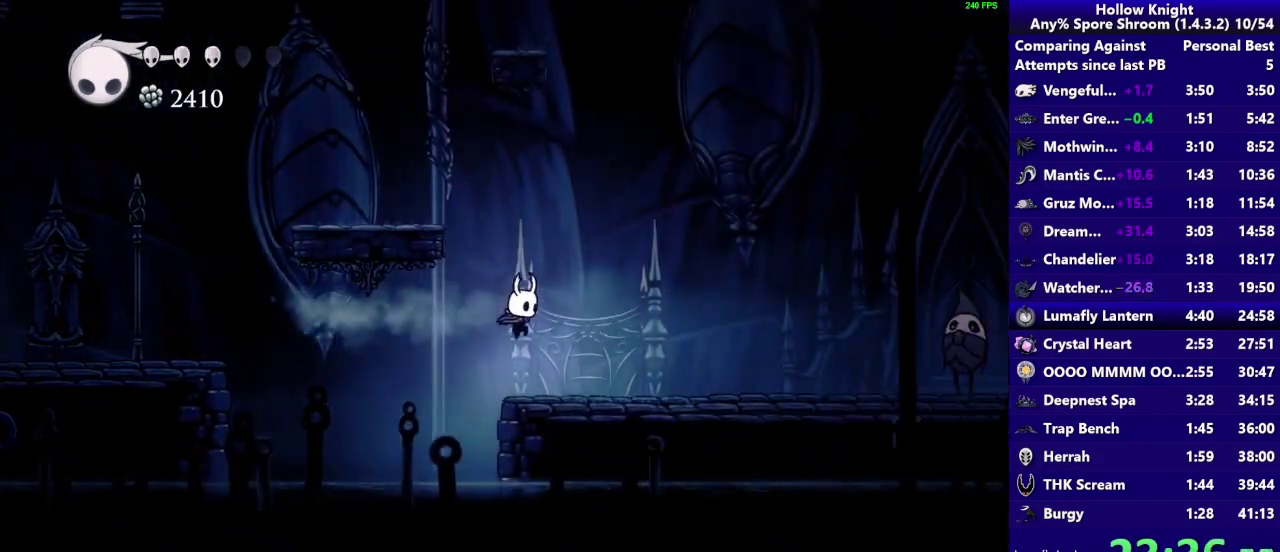
{"buttons": [], "left_stick": "down-right", "right_stick": "center", "events": [[300, "R2", "down"], [467, "R2", "up"]]}
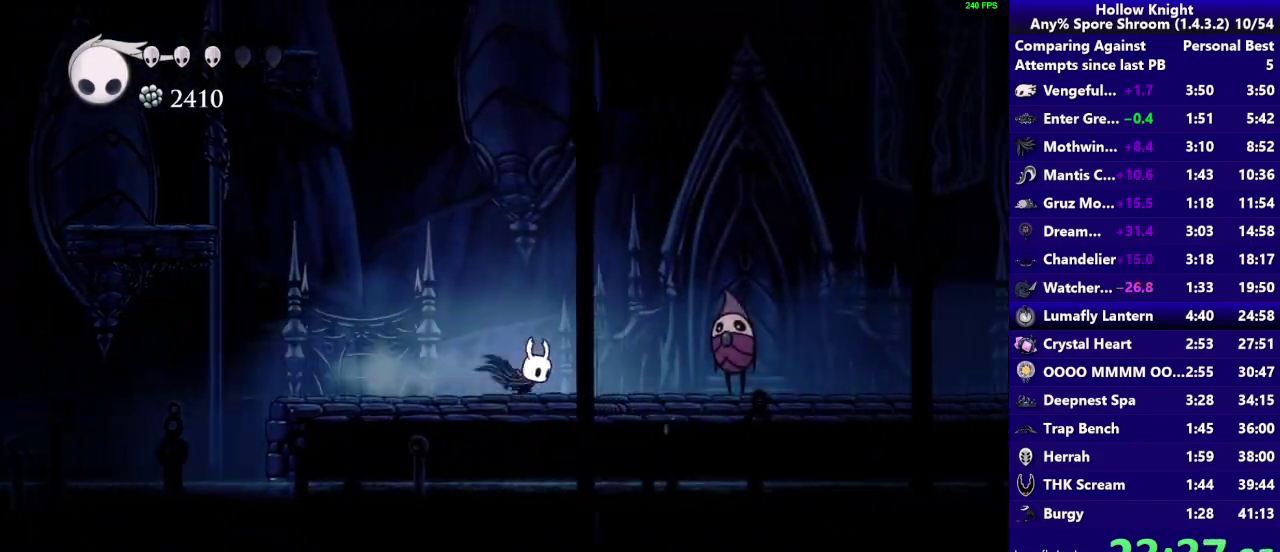
{"buttons": [], "left_stick": "down-right", "right_stick": "center", "events": [[100, "CROSS", "down"], [400, "CROSS", "up"]]}